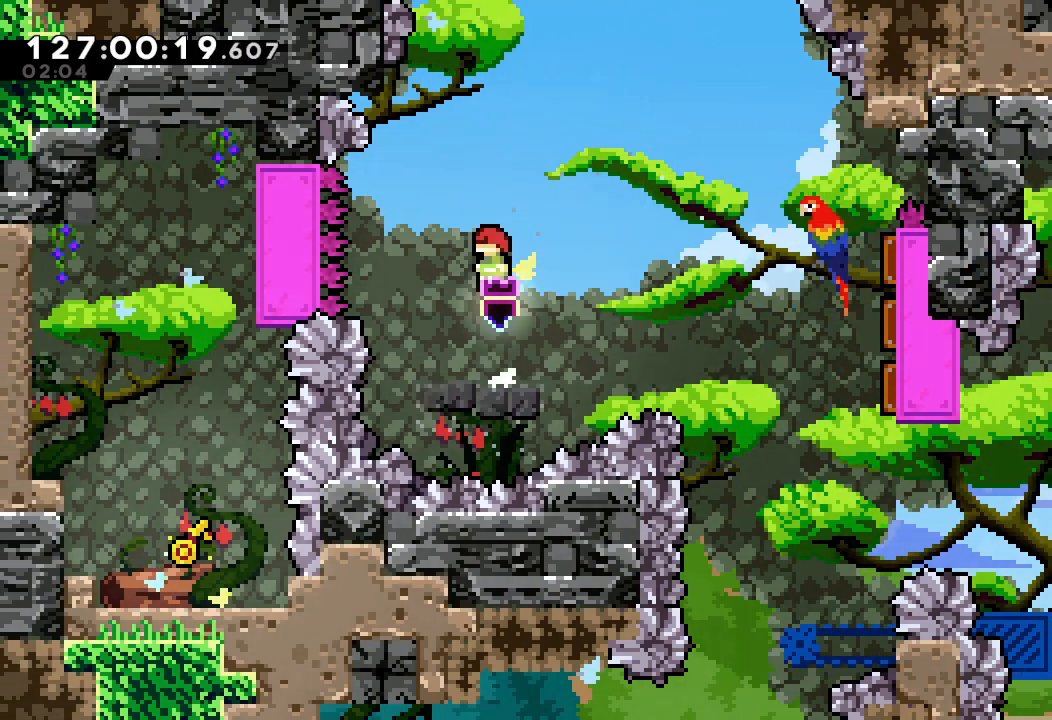
Gameplay with keyboard; each line is a JSON object with the keys held at the frame after it. "events" lists presses ("down") and releases ("up") of "a", "d", "down", "e", "f", "left", "r", "right", "s", "space", "up" and "w" between this image and that frame as [ms after this image, input, new state], when the widget could be followed in between. No other keys are recorded. Mouse input is not recorded.
{"keys": ["left", "s", "up"], "events": [[233, "right", "down"], [333, "right", "up"], [367, "d", "up"], [467, "left", "down"], [467, "s", "down"], [467, "up", "down"]]}
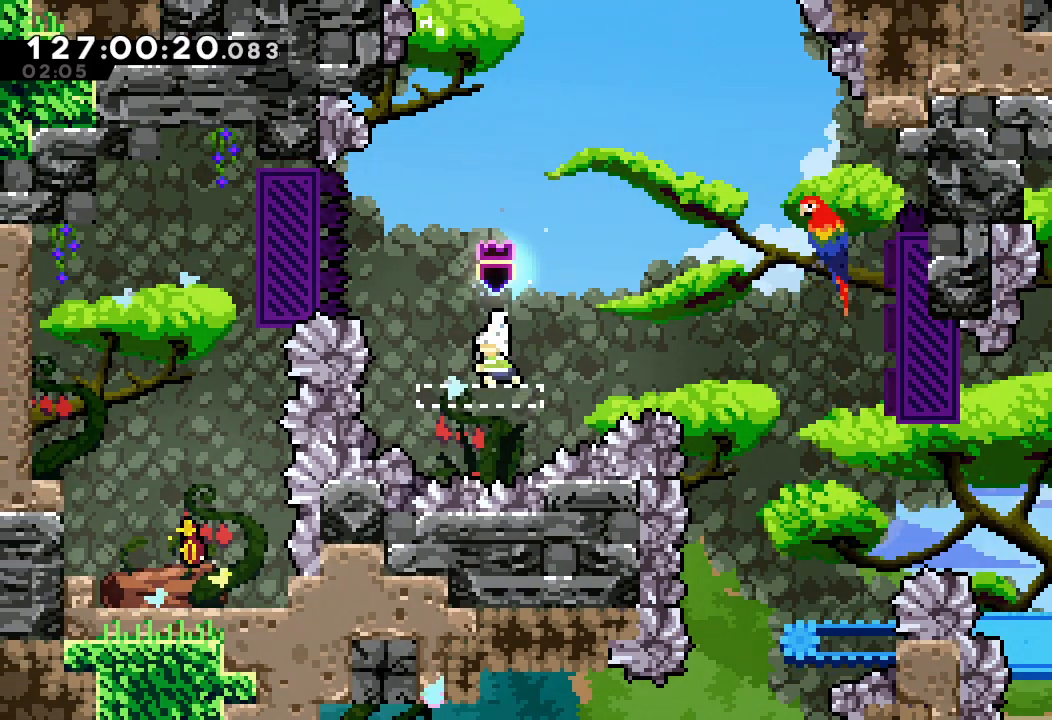
{"keys": ["left"], "events": [[433, "up", "up"], [500, "s", "up"]]}
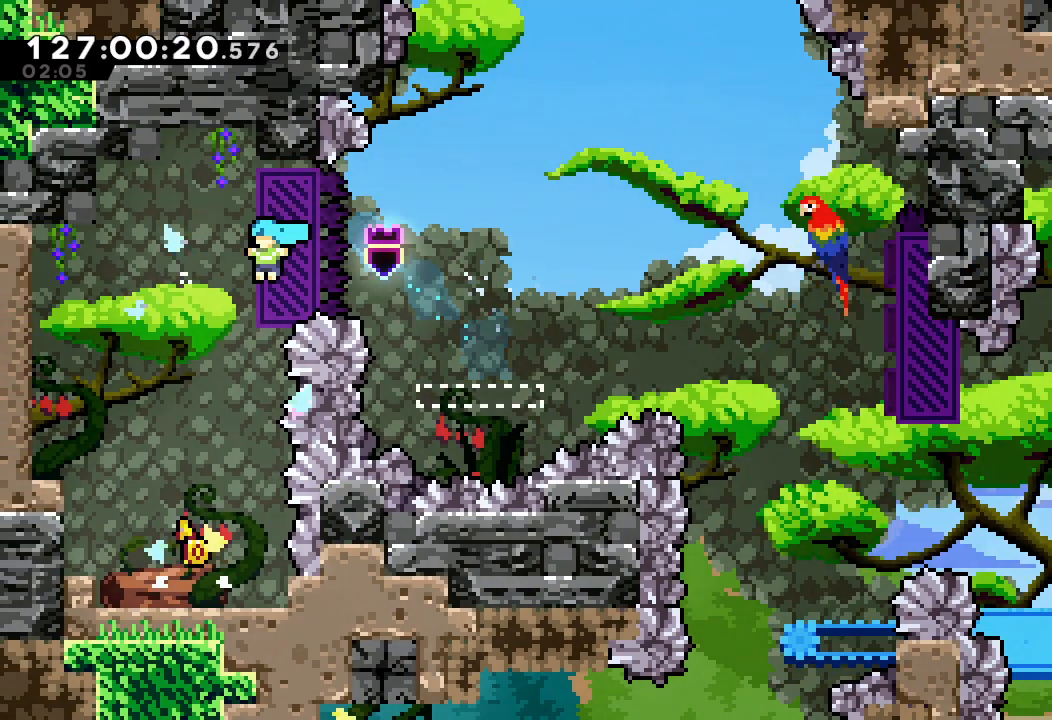
{"keys": [], "events": [[167, "left", "up"]]}
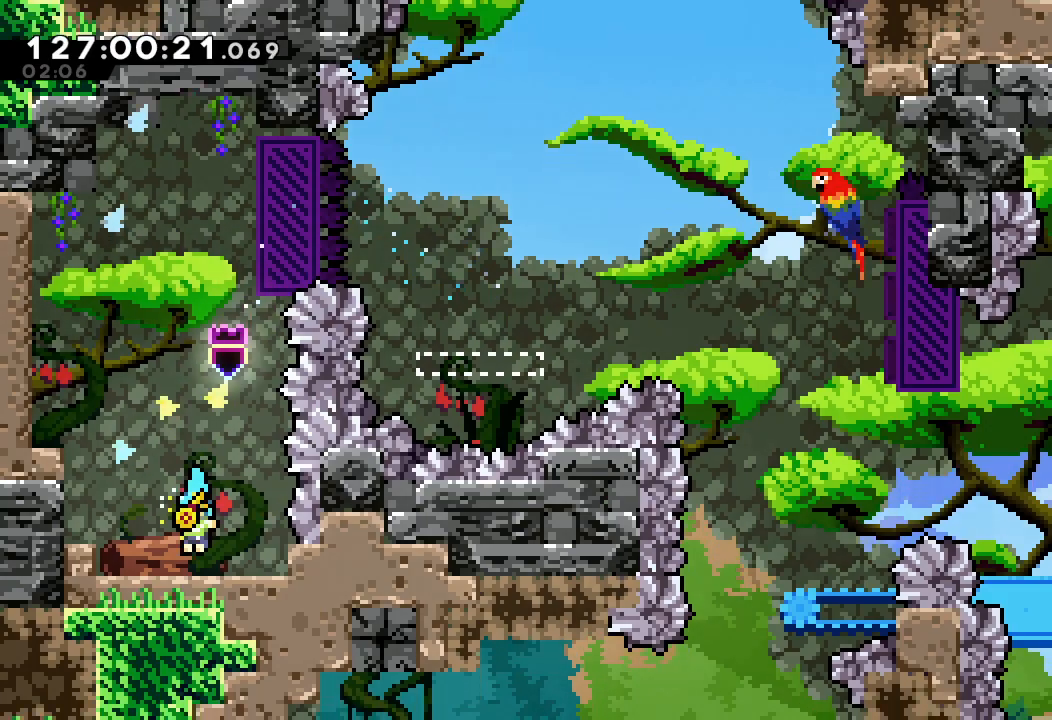
{"keys": [], "events": []}
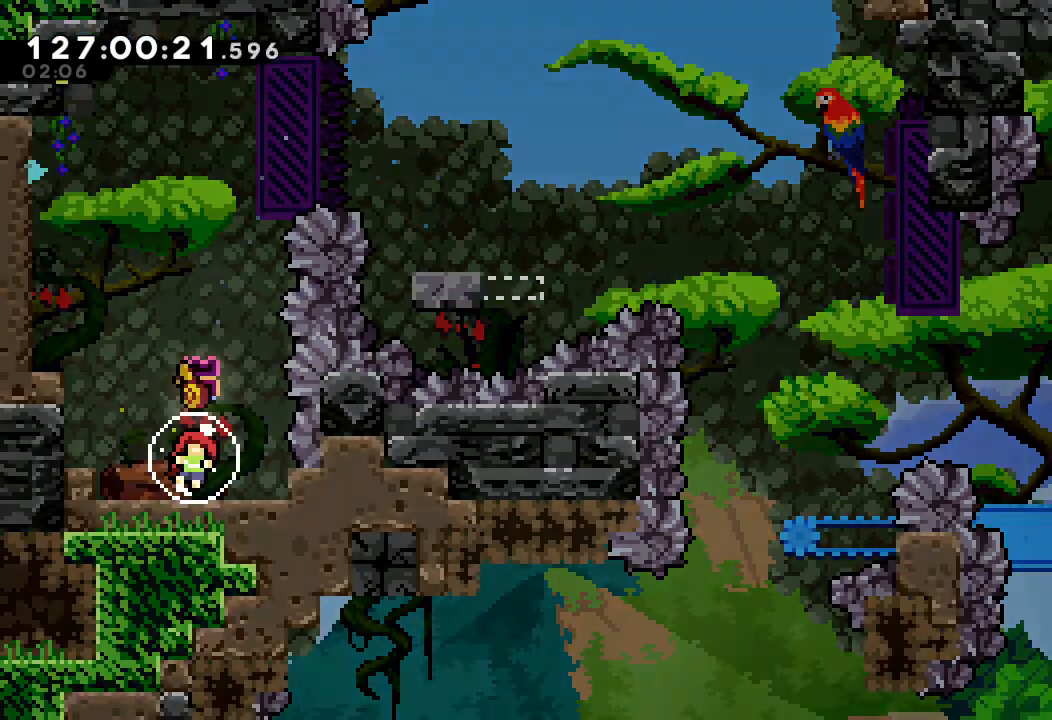
{"keys": [], "events": []}
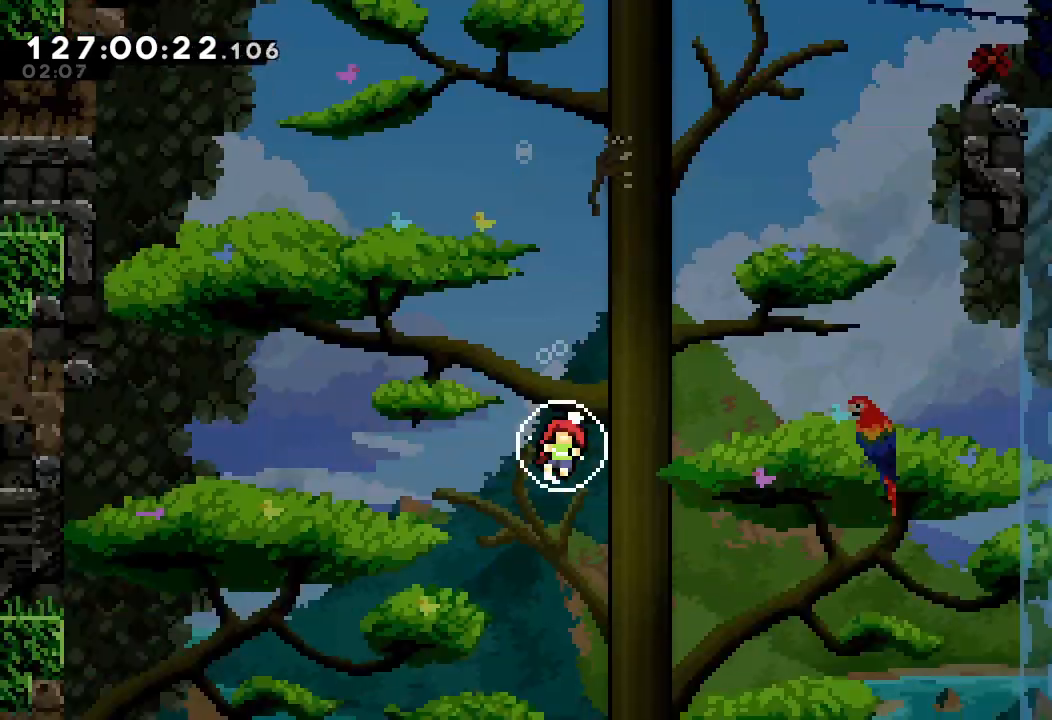
{"keys": ["right"], "events": [[367, "right", "down"]]}
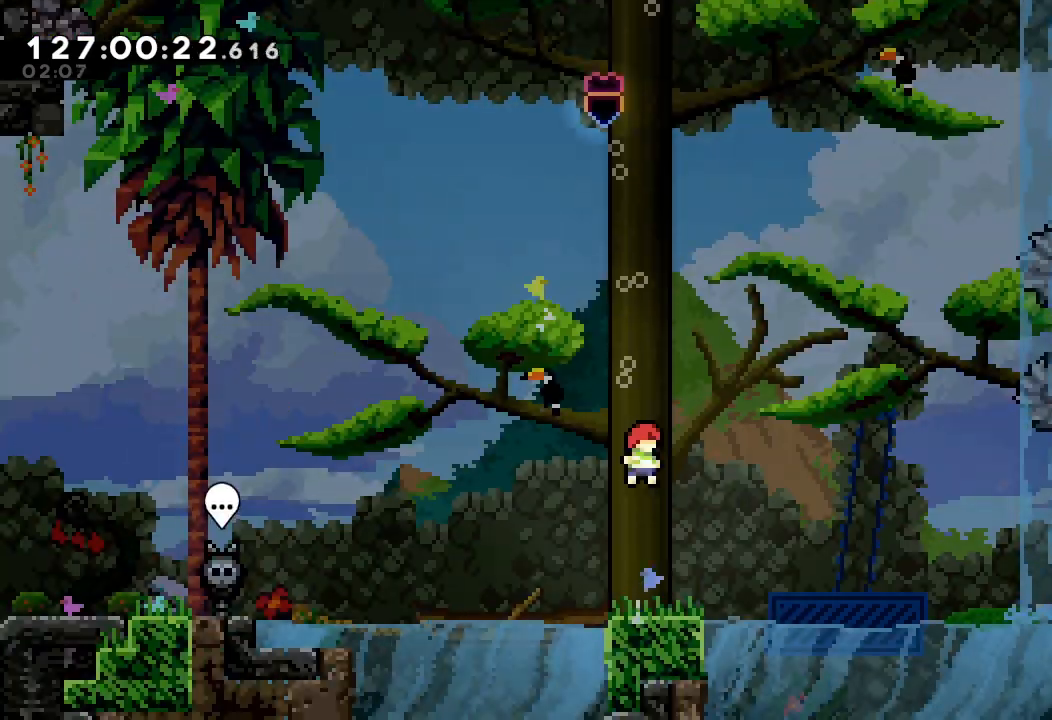
{"keys": ["right"], "events": [[300, "s", "down"], [500, "s", "up"]]}
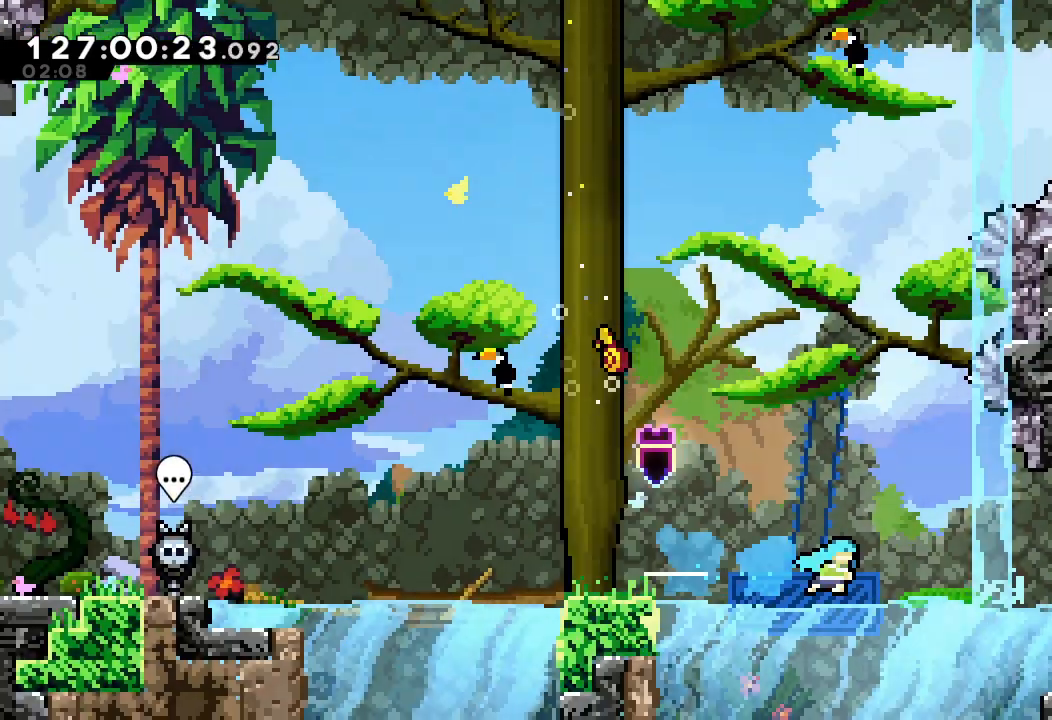
{"keys": ["right"], "events": []}
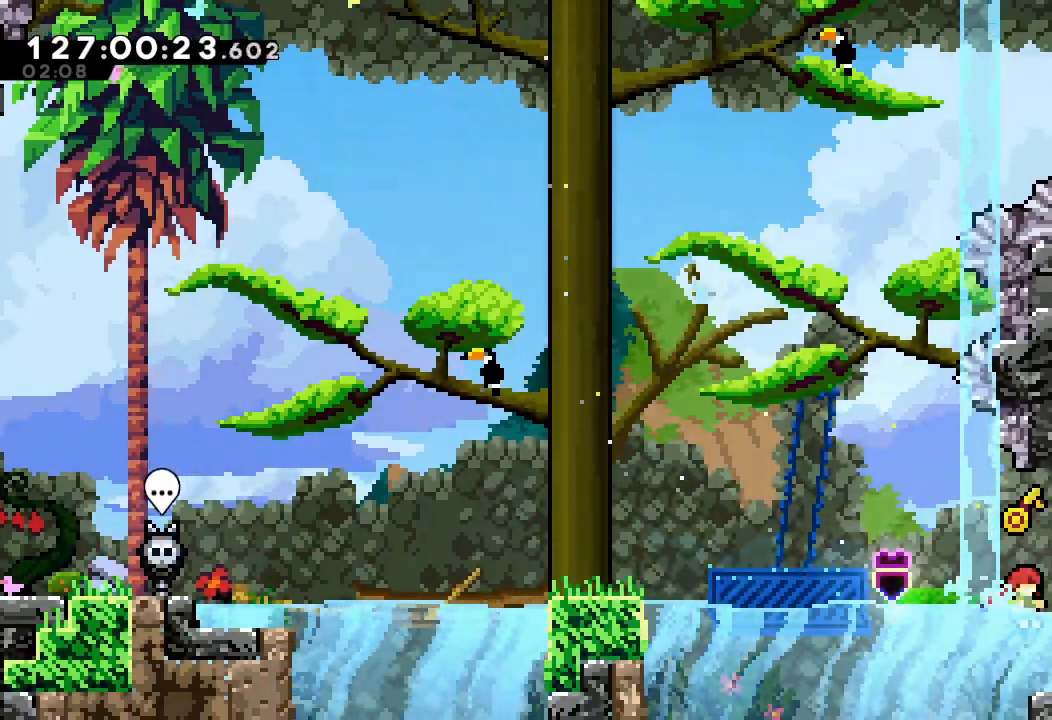
{"keys": [], "events": [[267, "right", "up"]]}
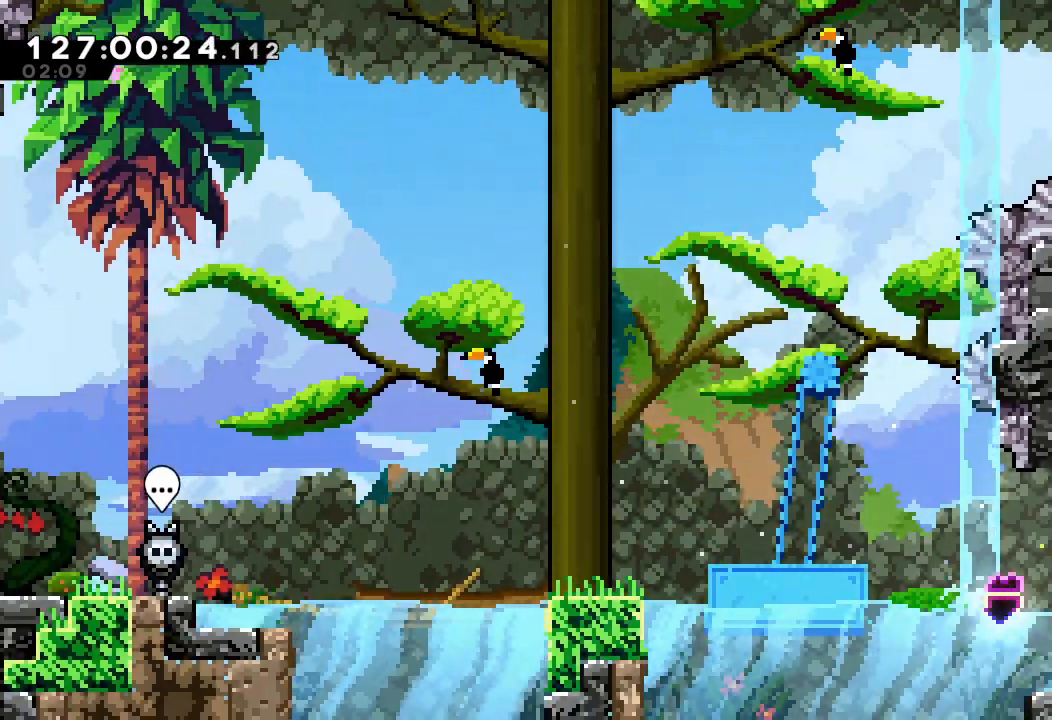
{"keys": [], "events": []}
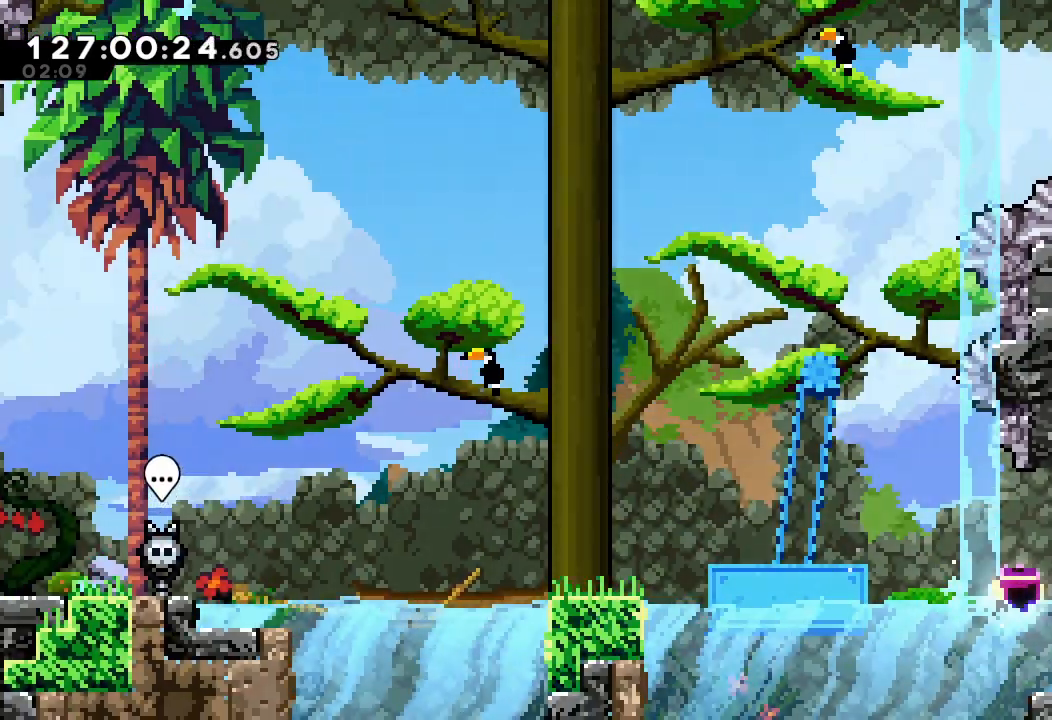
{"keys": [], "events": []}
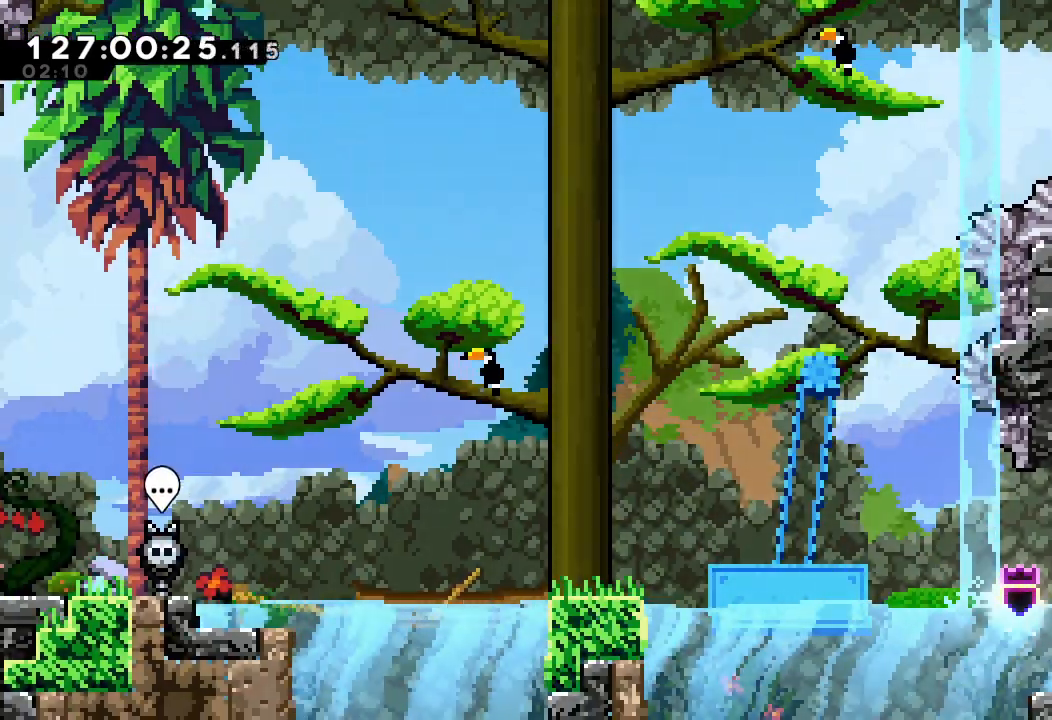
{"keys": [], "events": []}
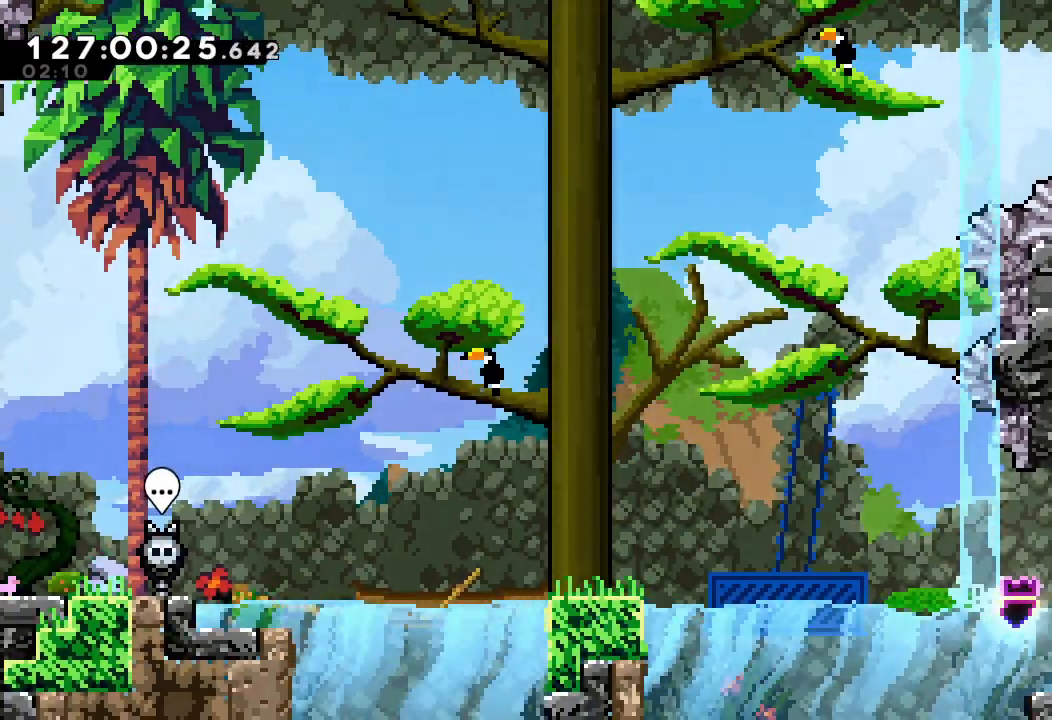
{"keys": ["right"], "events": [[100, "right", "down"], [100, "s", "down"], [233, "s", "up"], [333, "s", "down"], [467, "s", "up"]]}
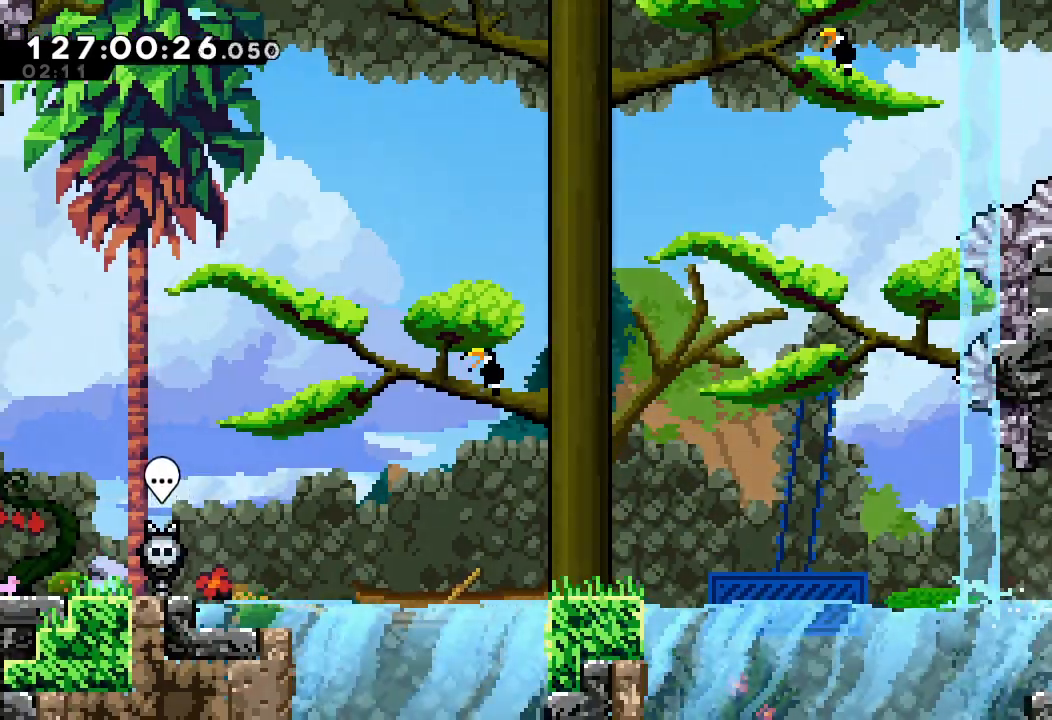
{"keys": ["right"], "events": []}
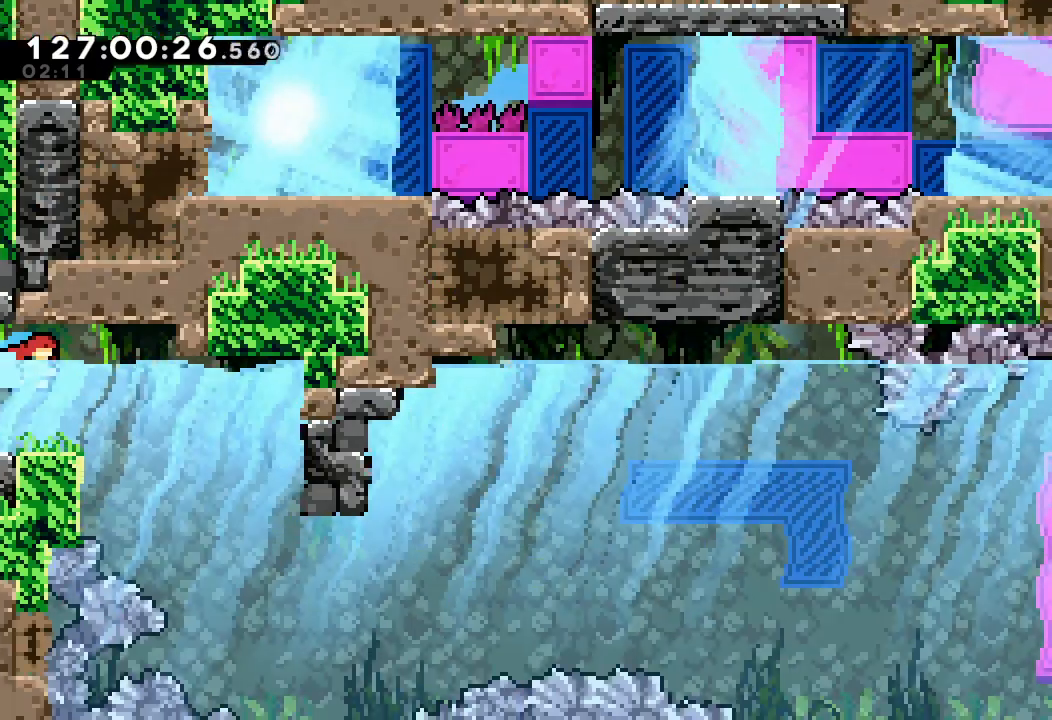
{"keys": ["down", "right", "s"], "events": [[167, "down", "down"], [233, "s", "down"], [400, "s", "up"], [500, "s", "down"]]}
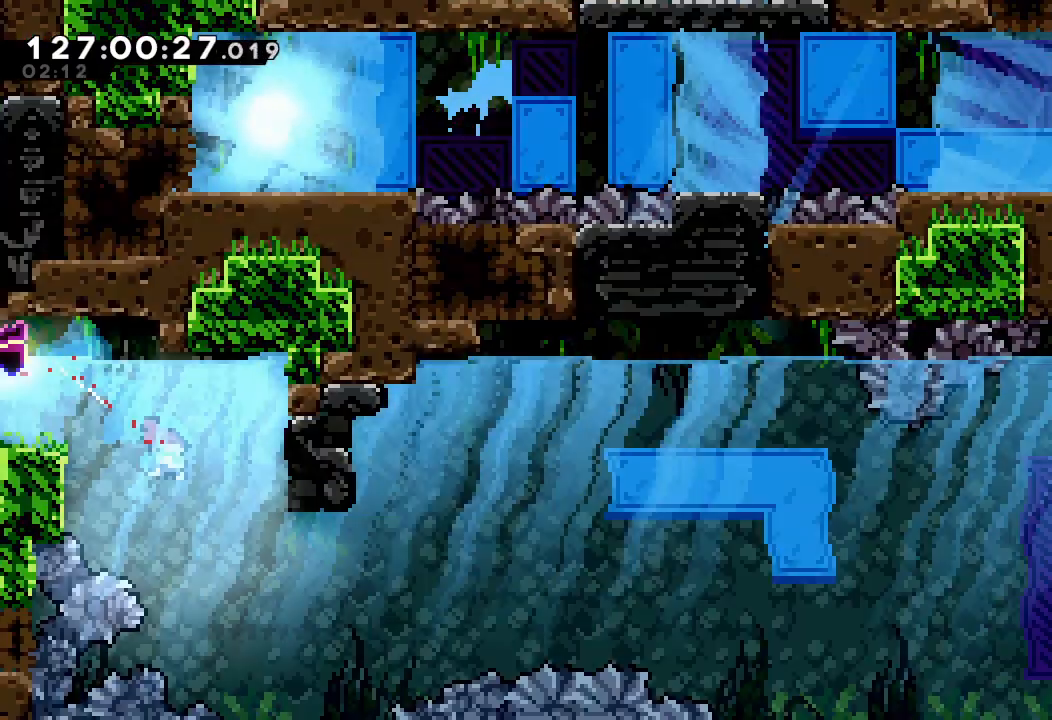
{"keys": ["right"], "events": [[133, "s", "up"], [233, "s", "down"], [333, "s", "up"], [367, "down", "up"]]}
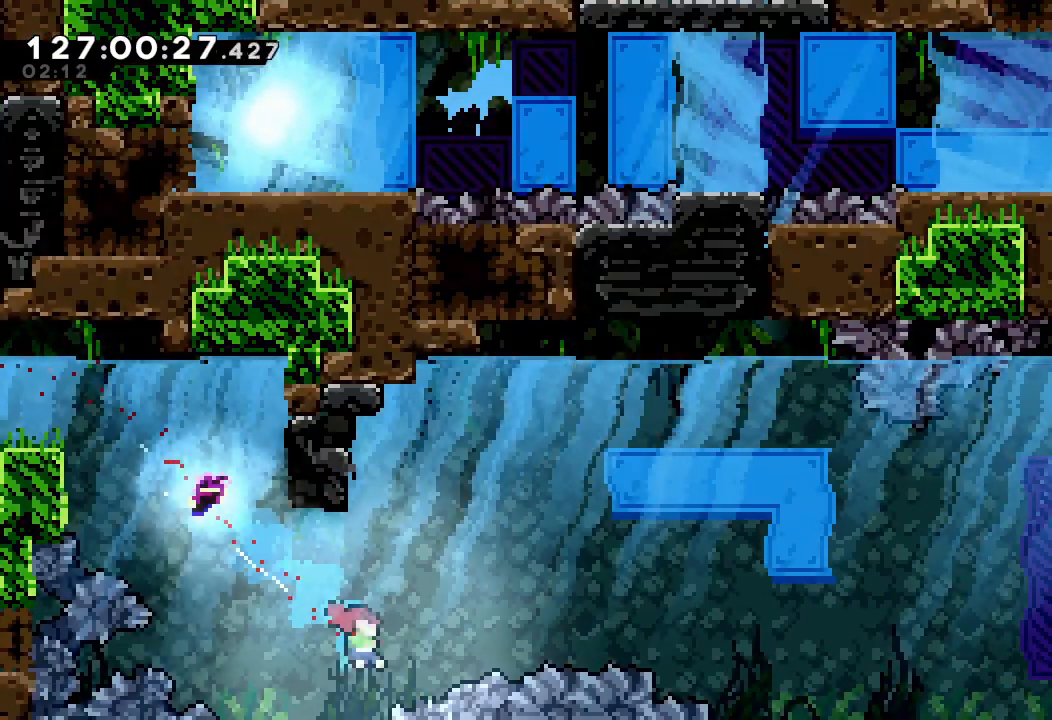
{"keys": ["right"], "events": [[33, "s", "down"], [200, "s", "up"], [300, "s", "down"], [500, "s", "up"]]}
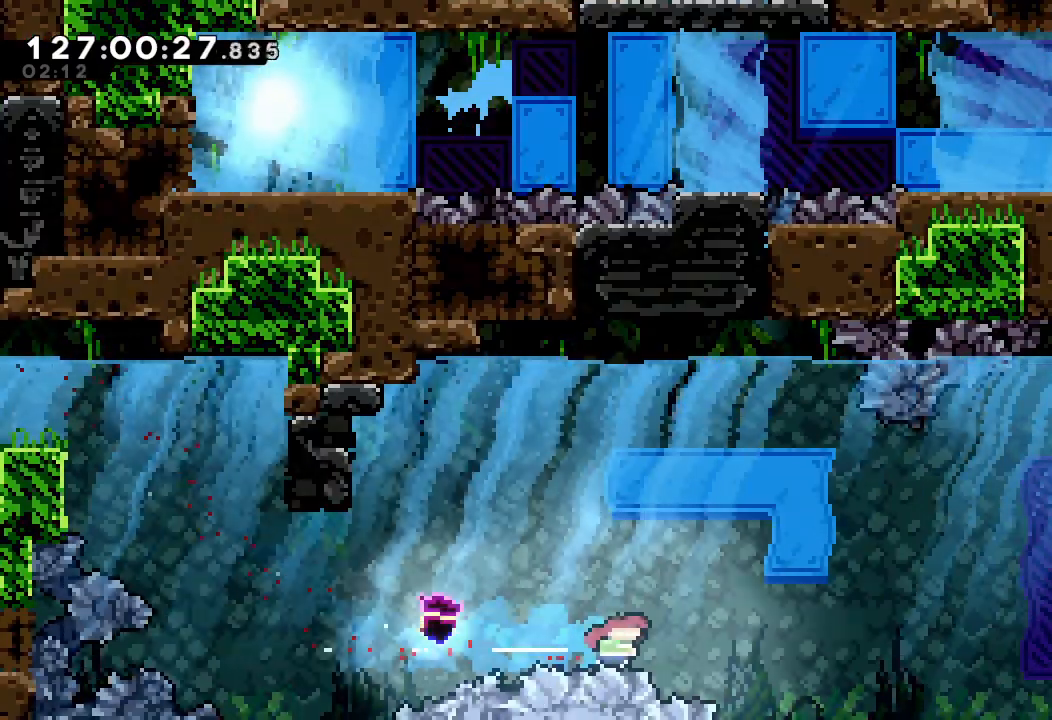
{"keys": ["right", "s", "up"], "events": [[167, "s", "down"], [367, "s", "up"], [467, "s", "down"], [467, "up", "down"]]}
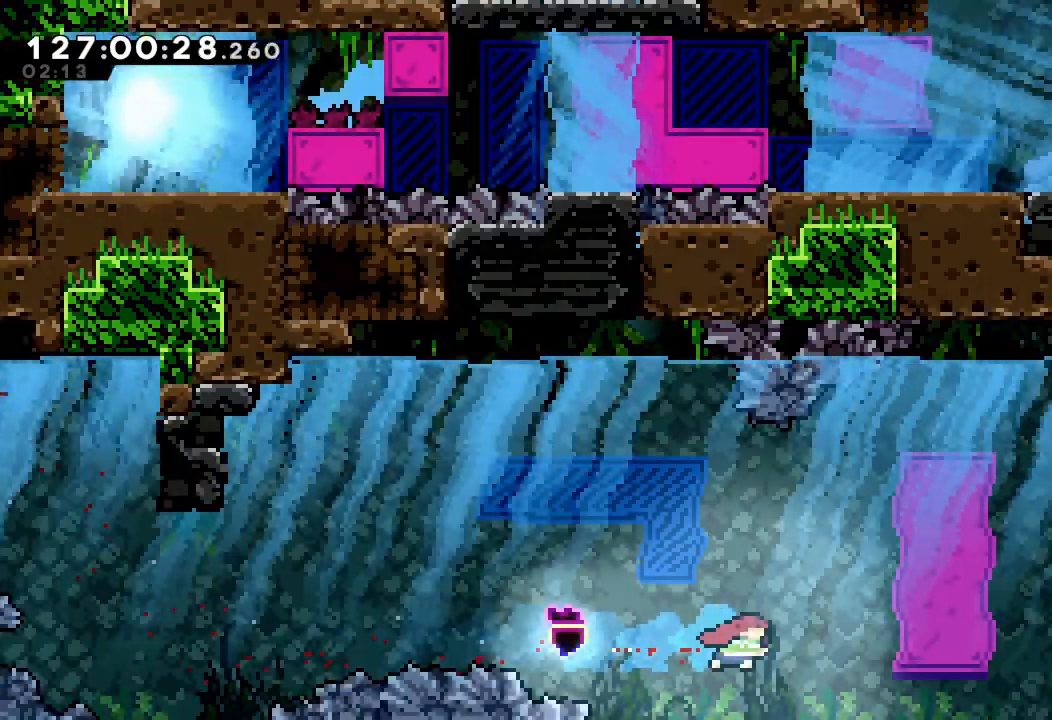
{"keys": ["right", "up"], "events": [[167, "s", "up"], [267, "s", "down"], [433, "s", "up"]]}
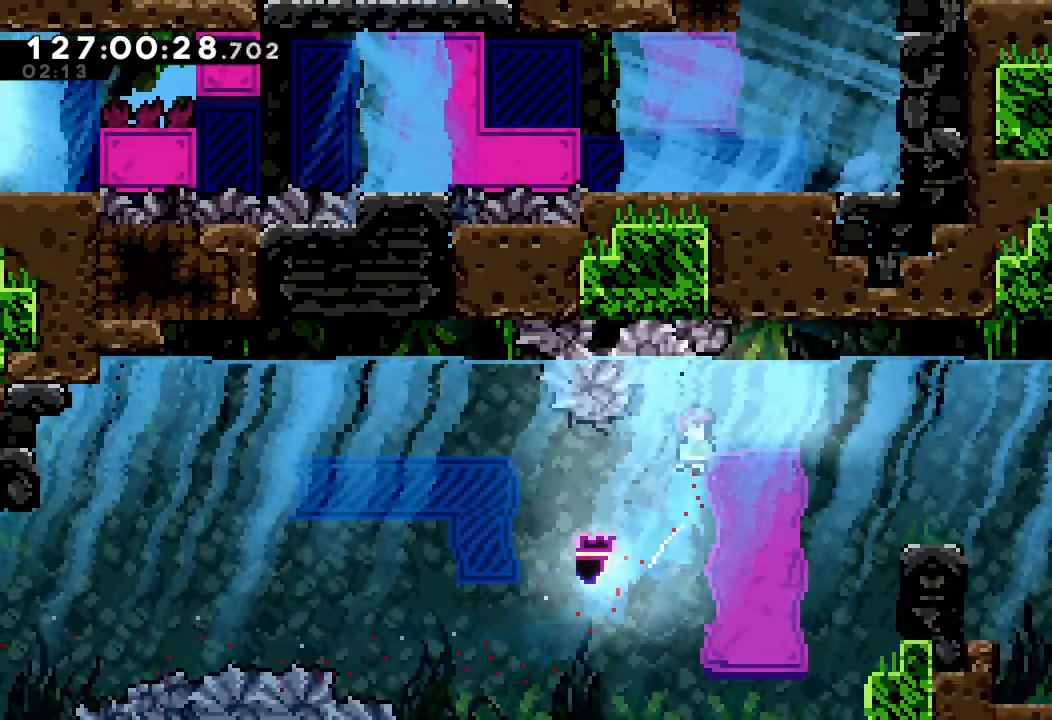
{"keys": ["right", "s"], "events": [[233, "up", "up"], [333, "s", "down"]]}
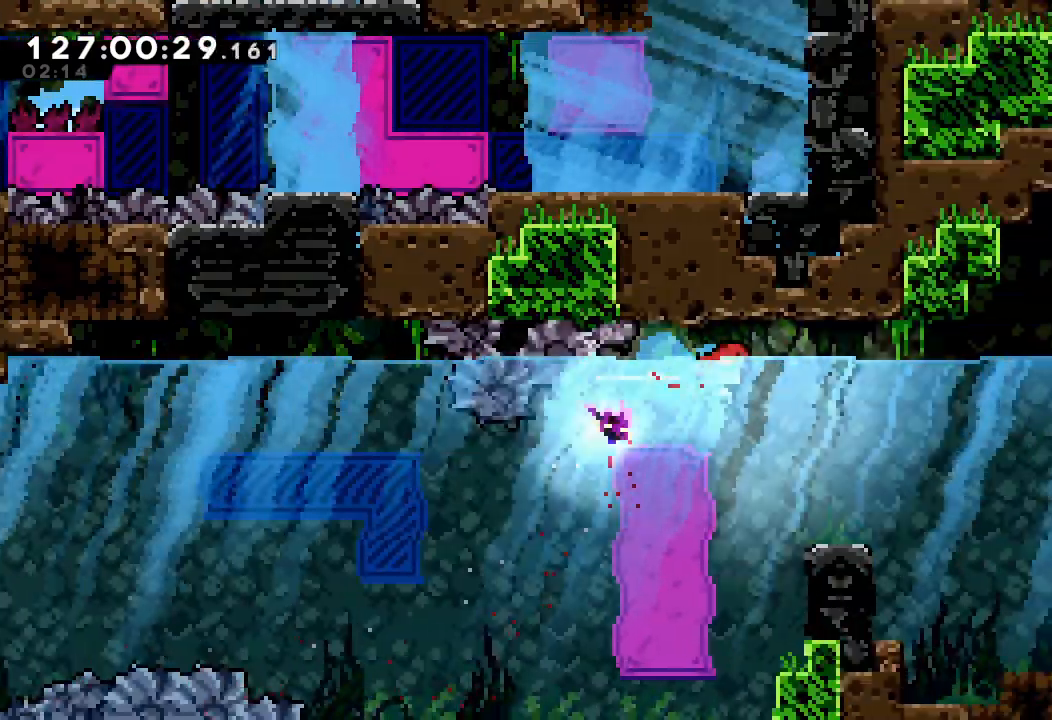
{"keys": ["right", "s"], "events": [[67, "s", "up"], [133, "s", "down"], [300, "s", "up"], [367, "s", "down"]]}
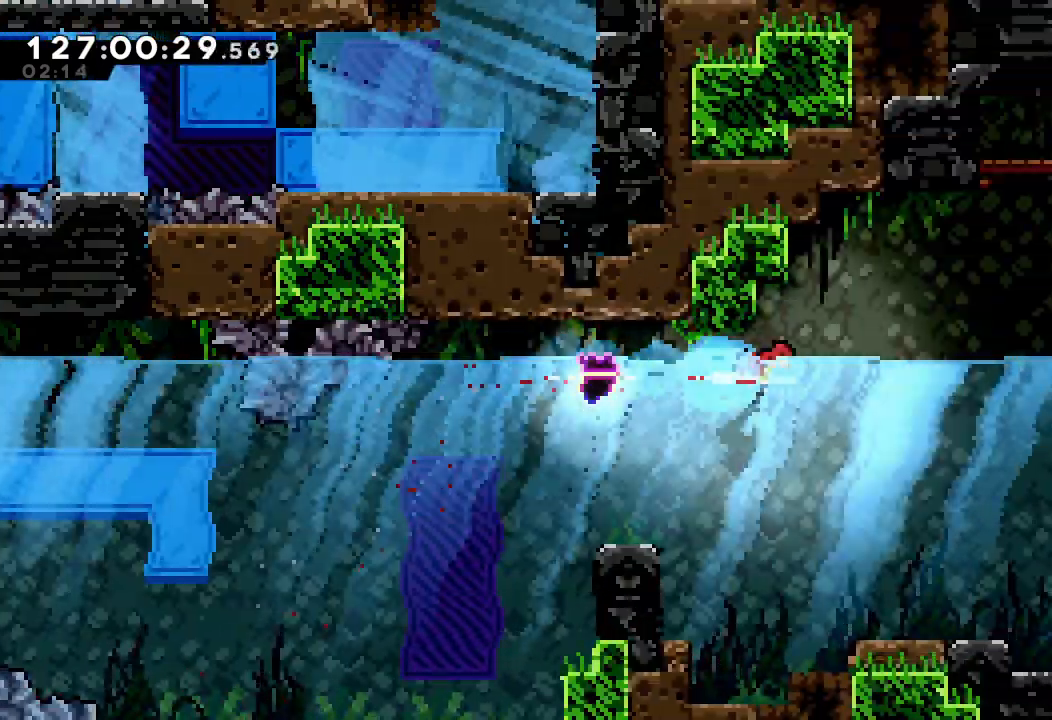
{"keys": ["right", "s"], "events": [[67, "s", "up"], [167, "s", "down"], [300, "s", "up"], [400, "s", "down"]]}
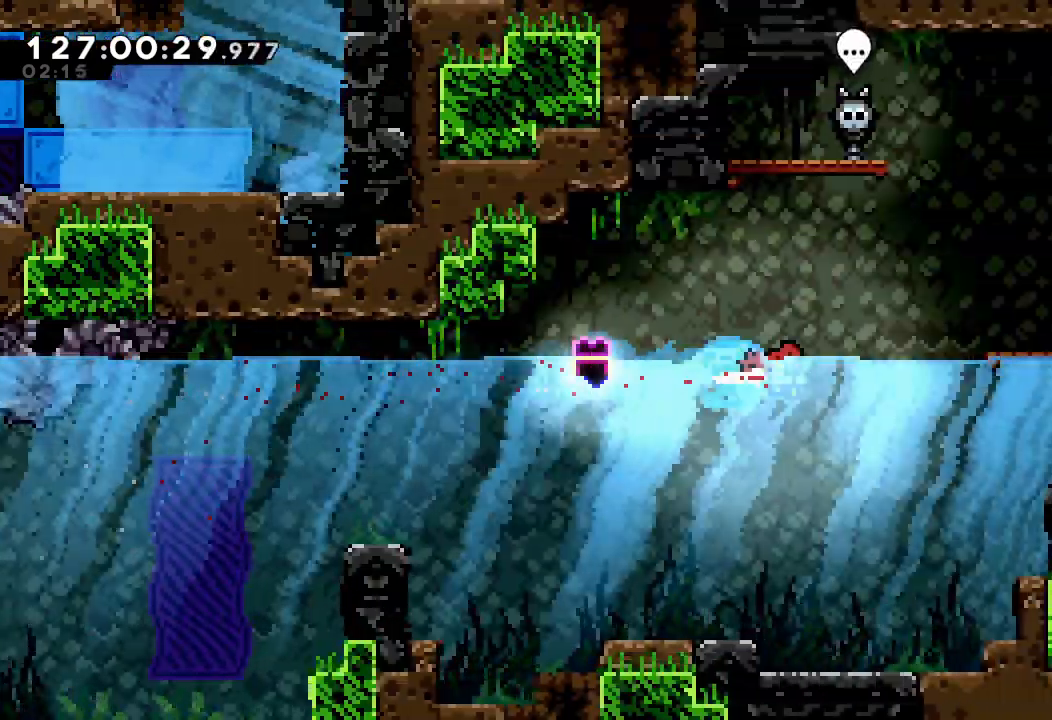
{"keys": ["right", "s", "up"], "events": [[33, "s", "up"], [133, "s", "down"], [267, "s", "up"], [400, "s", "down"], [400, "up", "down"]]}
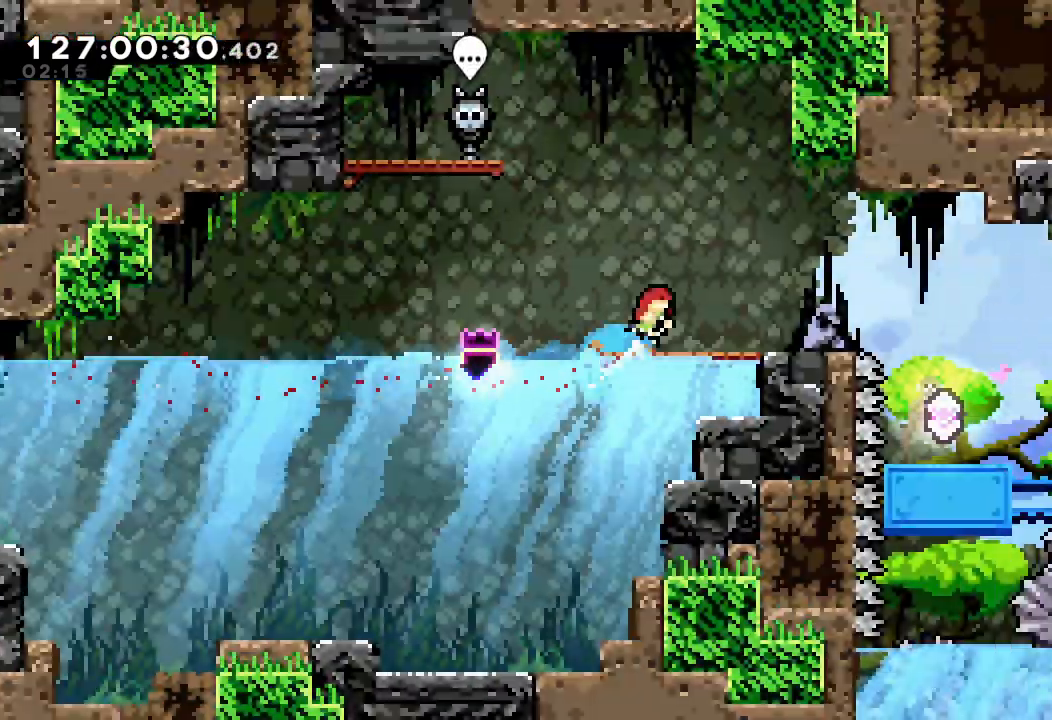
{"keys": ["right"], "events": [[100, "s", "up"], [133, "up", "up"], [200, "right", "up"], [467, "right", "down"]]}
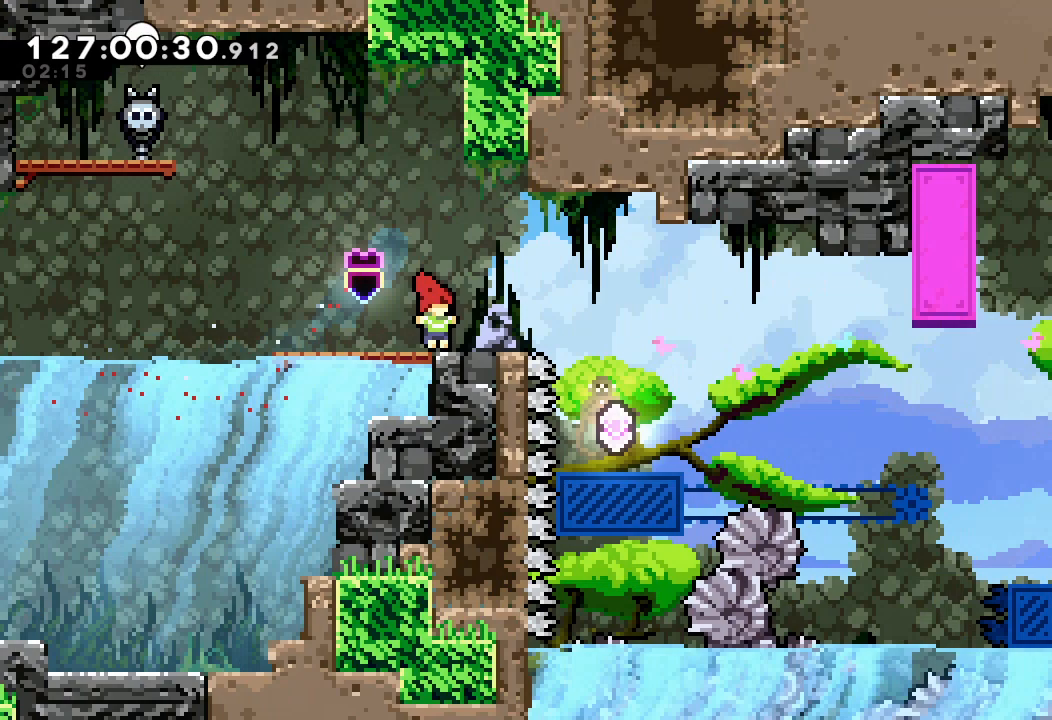
{"keys": [], "events": [[67, "right", "up"]]}
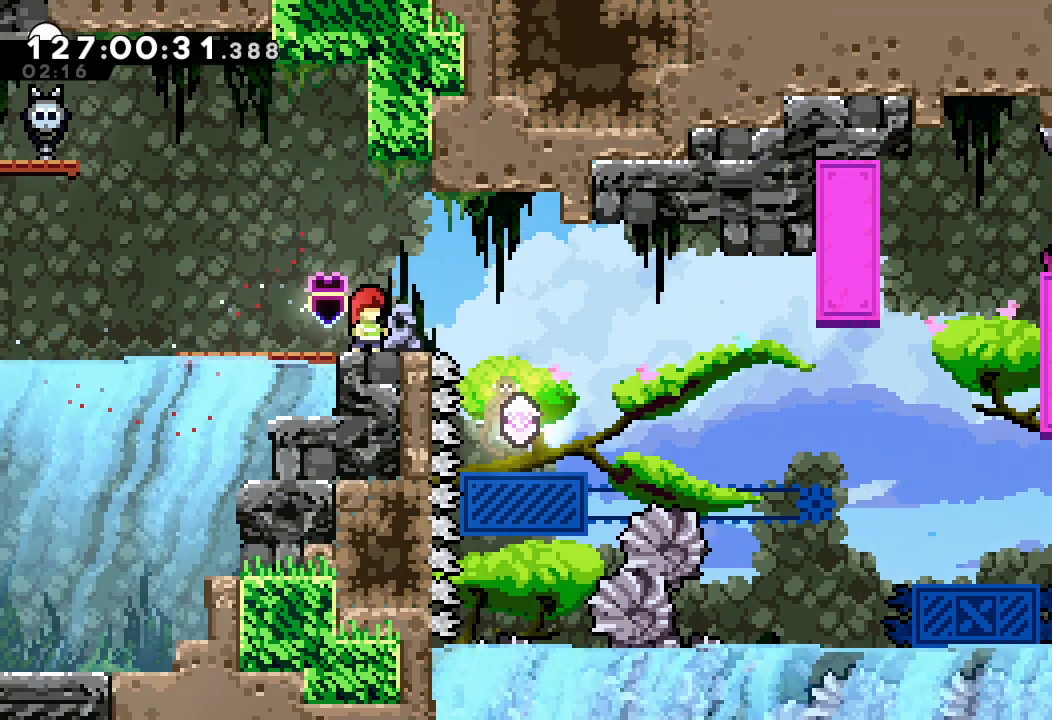
{"keys": [], "events": []}
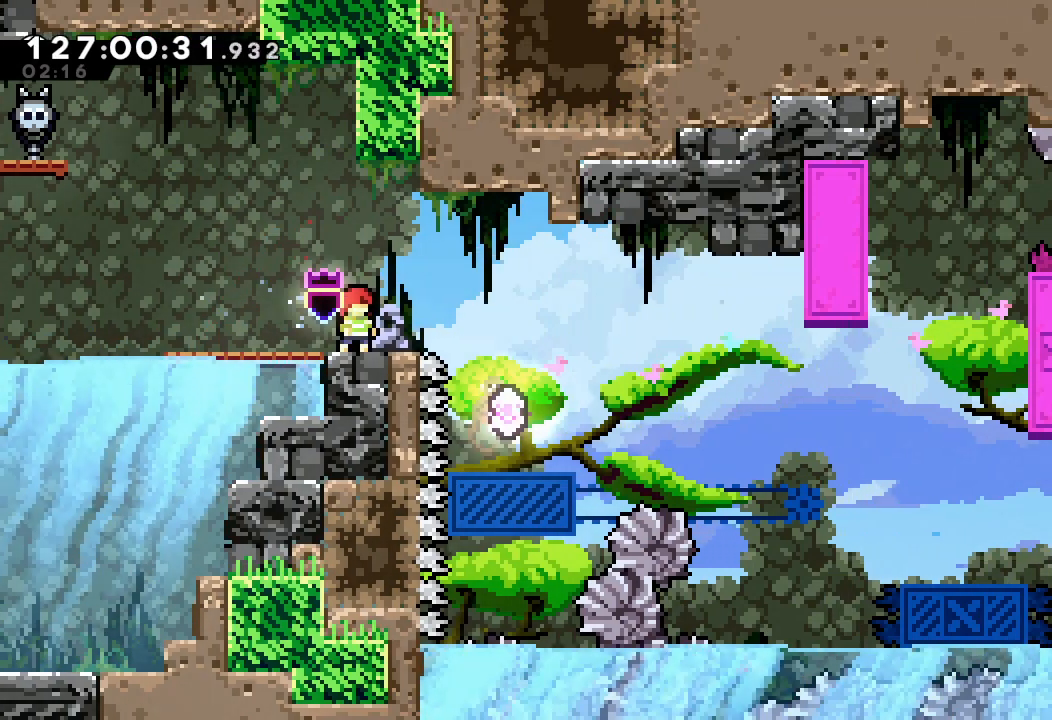
{"keys": [], "events": [[167, "right", "down"], [233, "d", "down"], [367, "d", "up"], [500, "right", "up"]]}
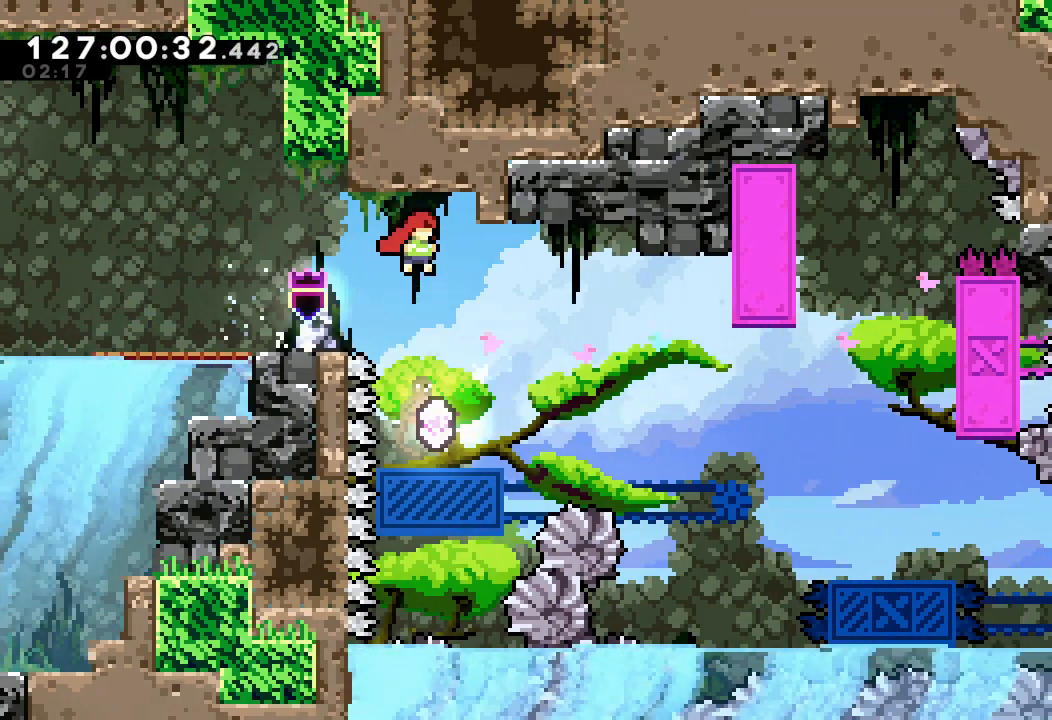
{"keys": [], "events": []}
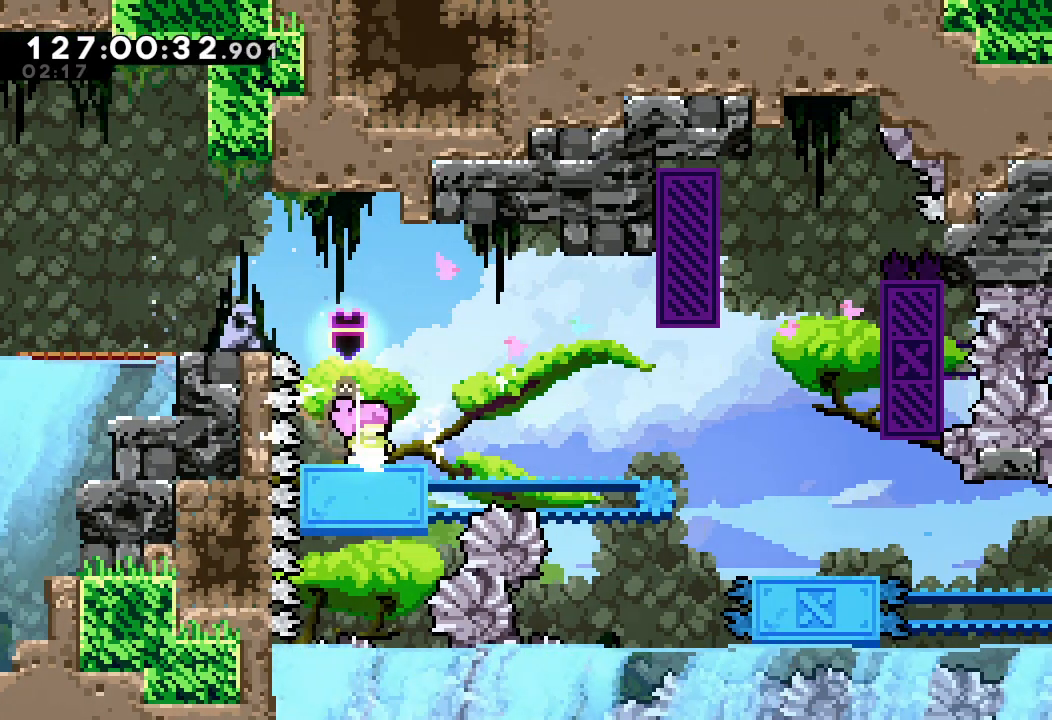
{"keys": [], "events": []}